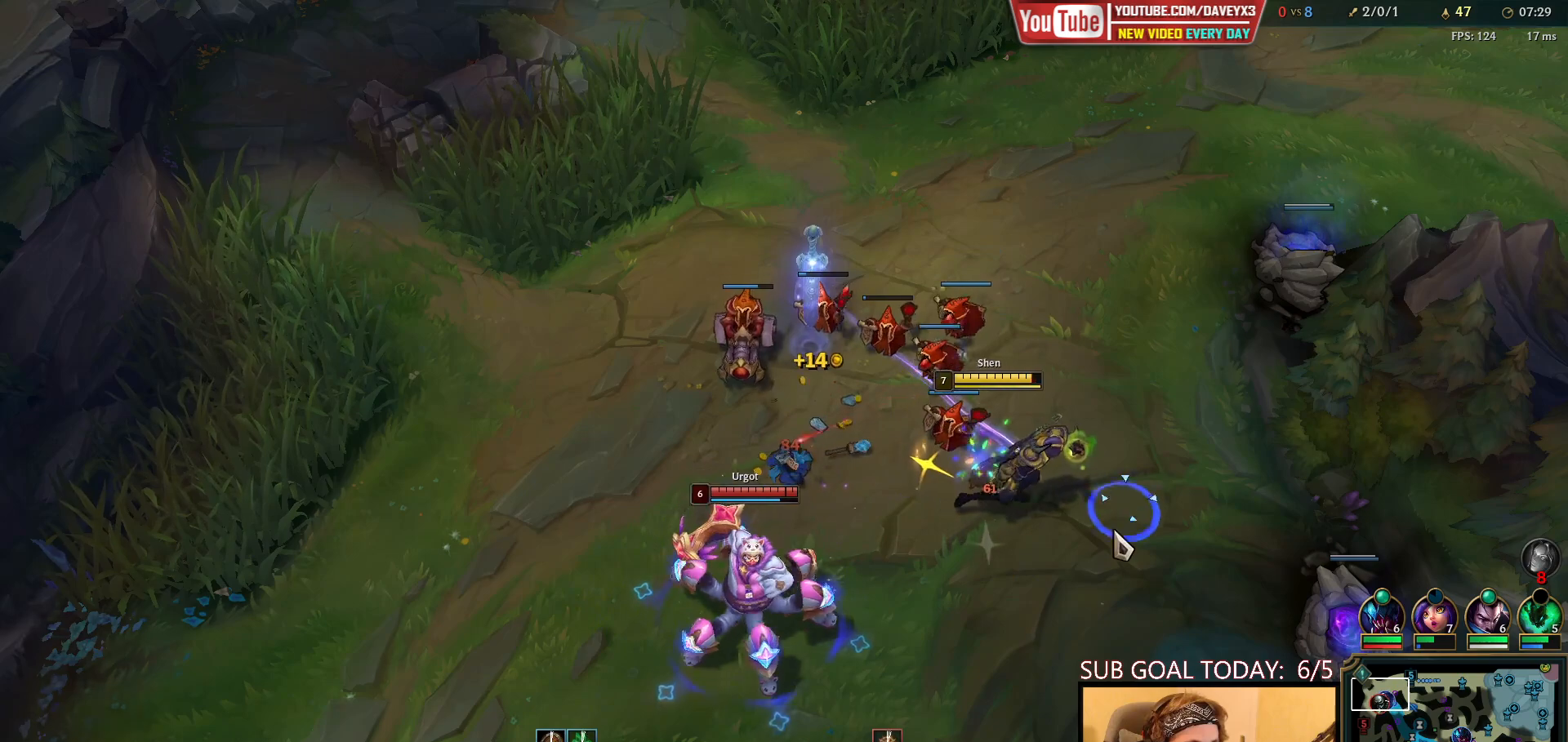
Gameplay with keyboard and mouse; each line is a JSON object with the keys and mouse buttons held at the frame after it. "events" lists presses ("down") and releases ("up") of "a", "ctrl", "d", "e", "f", "q", "r", "s", "shift", "space", "tab", "w", "mouse_left", "mouse_wheel", "mouse_right", "mouse_mb4" and "mouse_mb5" between this image and that frame as [ms after this image, input, new state], when the widget could be followed in between. "mouse_left", "mouse_wheel", "mouse_right", "mouse_mb4", "mouse_mb5" = the "left", "wheel", "right", "mb4", "mb5" buttons of the "mouse" list. No other keys are recorded. "wheel" means that the mouse wheel is clicked or scrolled. Mouse movement is not recorded.
{"keys": ["space"], "mouse": ["right"], "events": [[133, "mouse_right", "up"], [233, "mouse_right", "down"], [317, "mouse_right", "up"], [417, "mouse_right", "down"], [433, "space", "down"], [450, "mouse_mb5", "up"]]}
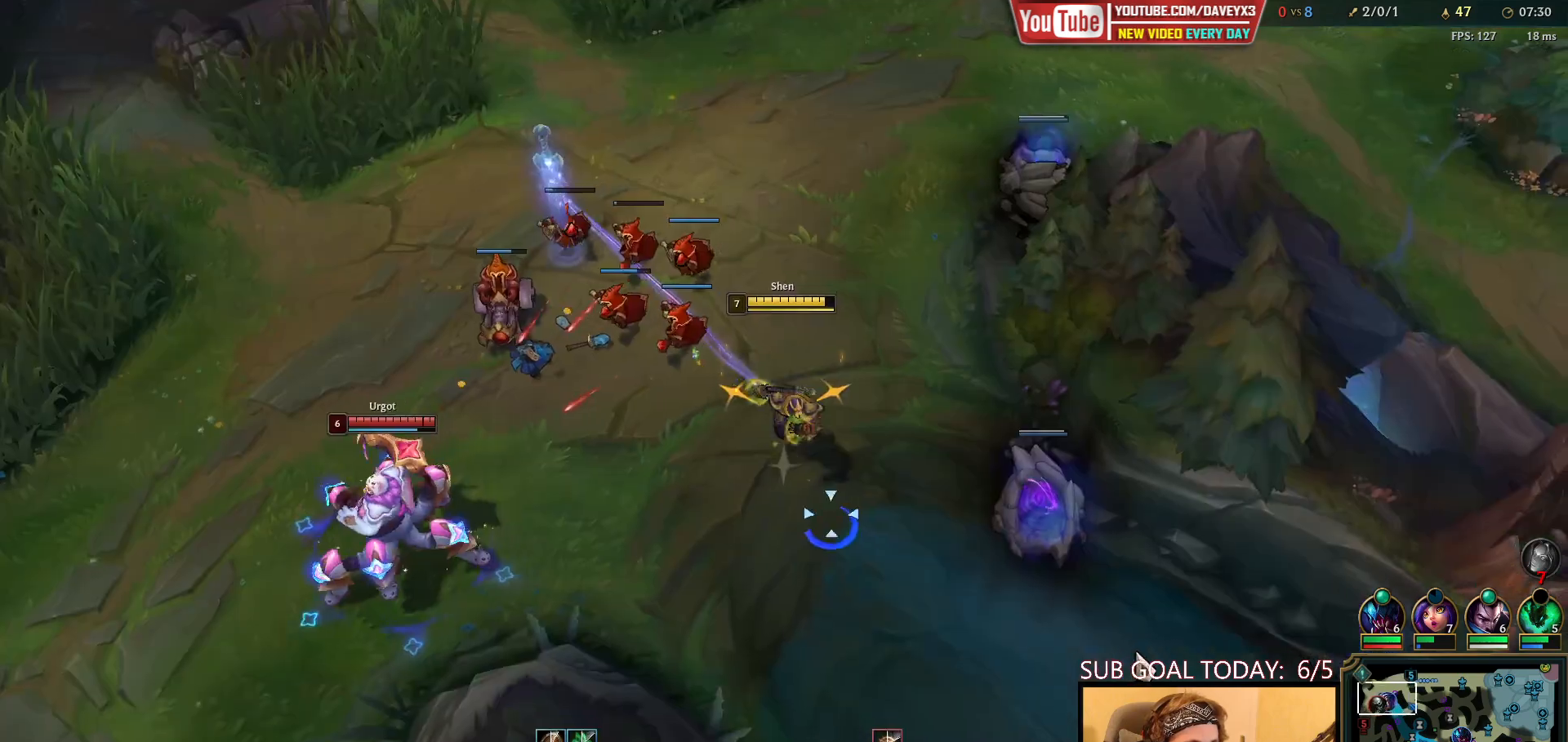
{"keys": ["space"], "mouse": [], "events": [[33, "mouse_right", "up"], [167, "mouse_right", "down"], [233, "mouse_right", "up"], [333, "mouse_right", "down"], [400, "mouse_right", "up"]]}
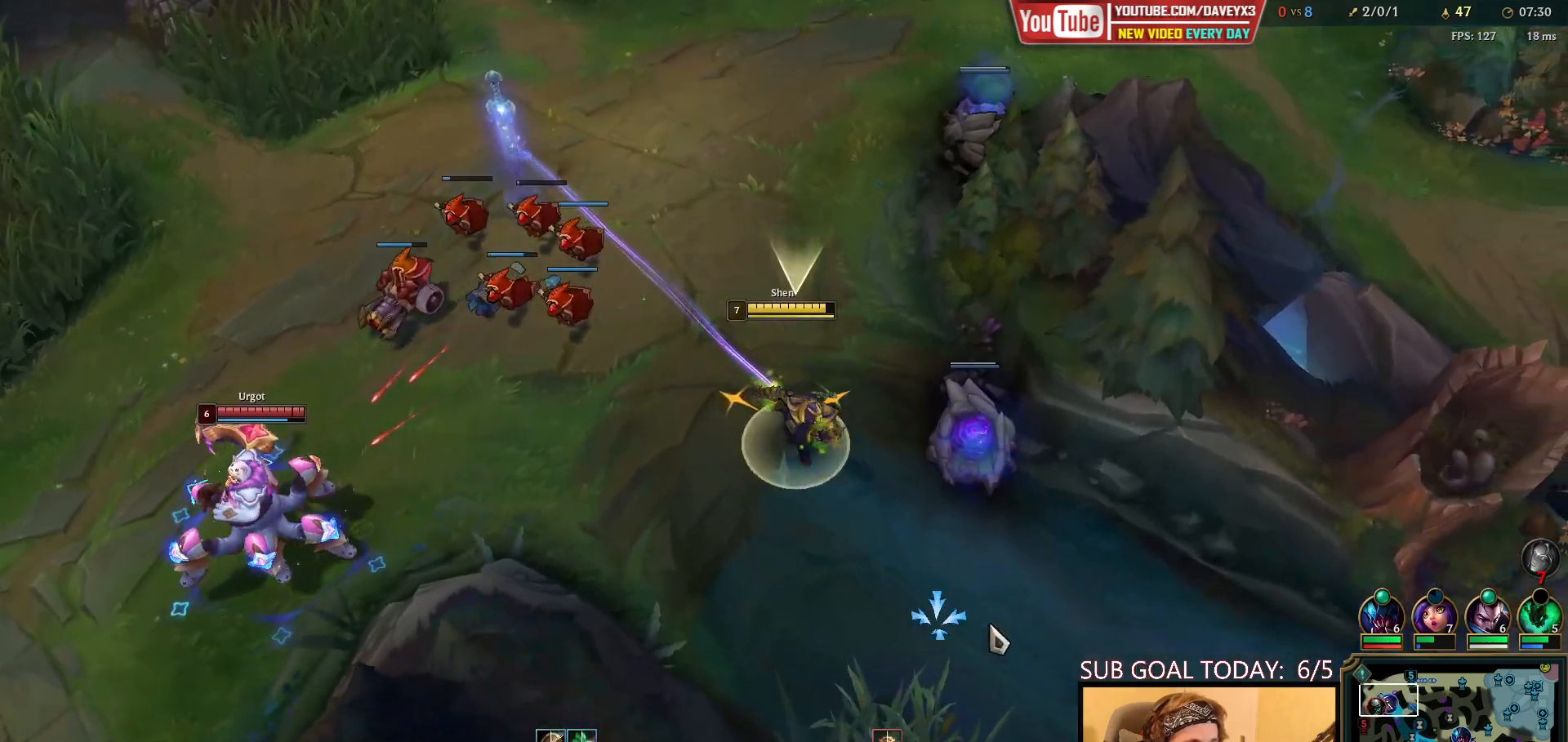
{"keys": [], "mouse": [], "events": [[50, "space", "up"], [417, "mouse_right", "down"], [500, "mouse_right", "up"]]}
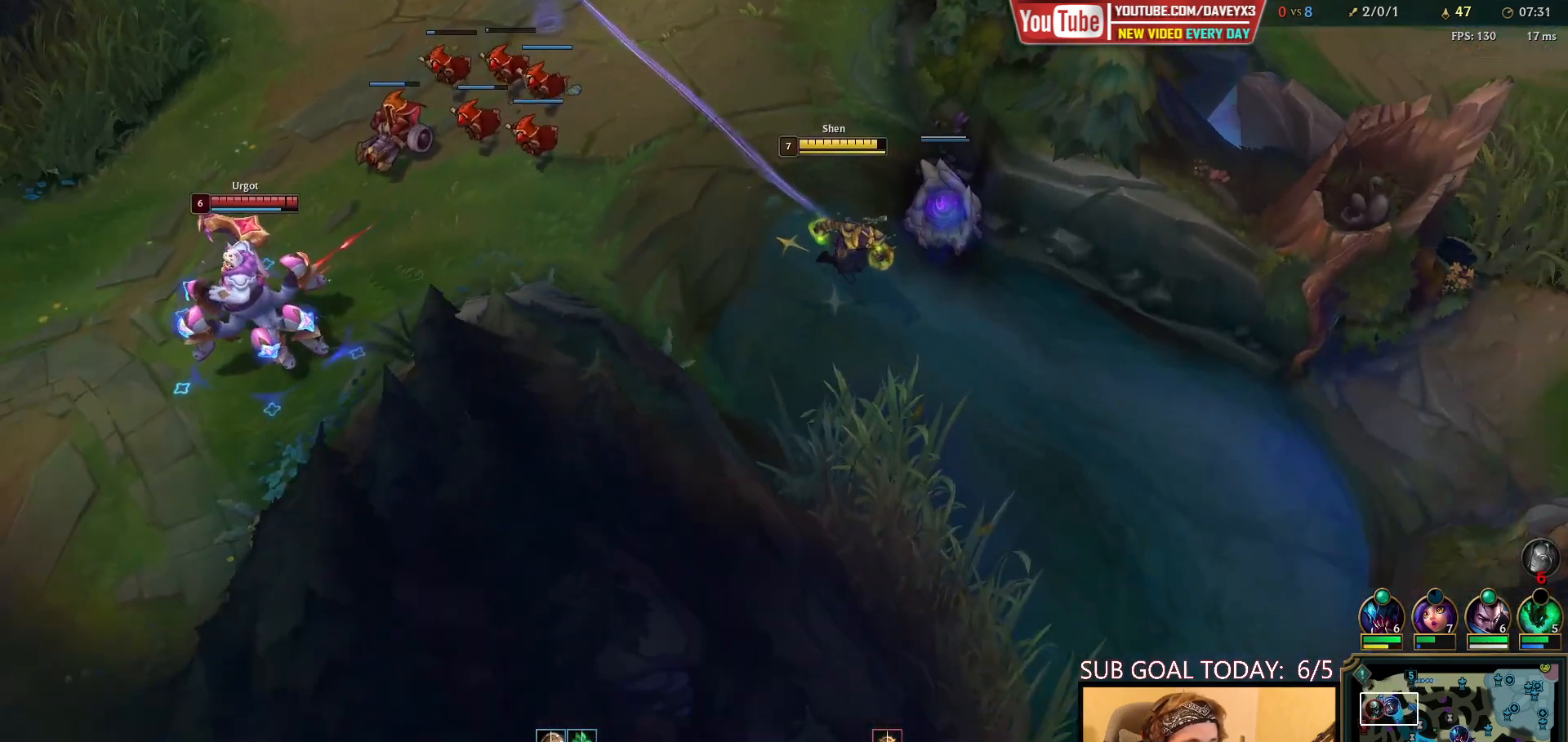
{"keys": [], "mouse": ["right"], "events": [[117, "mouse_right", "down"], [267, "mouse_right", "up"], [450, "mouse_right", "down"]]}
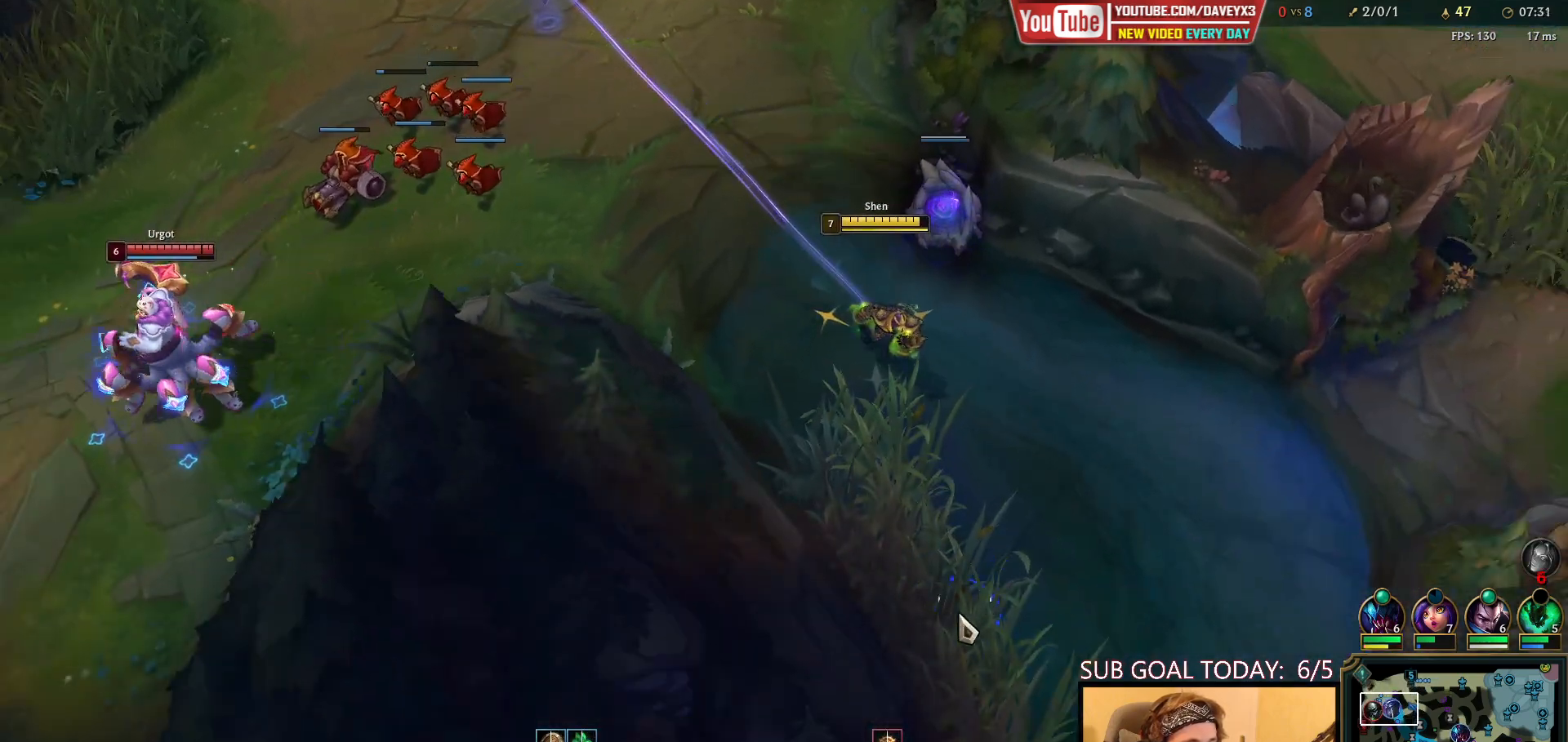
{"keys": [], "mouse": [], "events": [[83, "mouse_right", "up"], [183, "mouse_right", "down"], [250, "mouse_right", "up"], [383, "mouse_right", "down"], [467, "mouse_right", "up"]]}
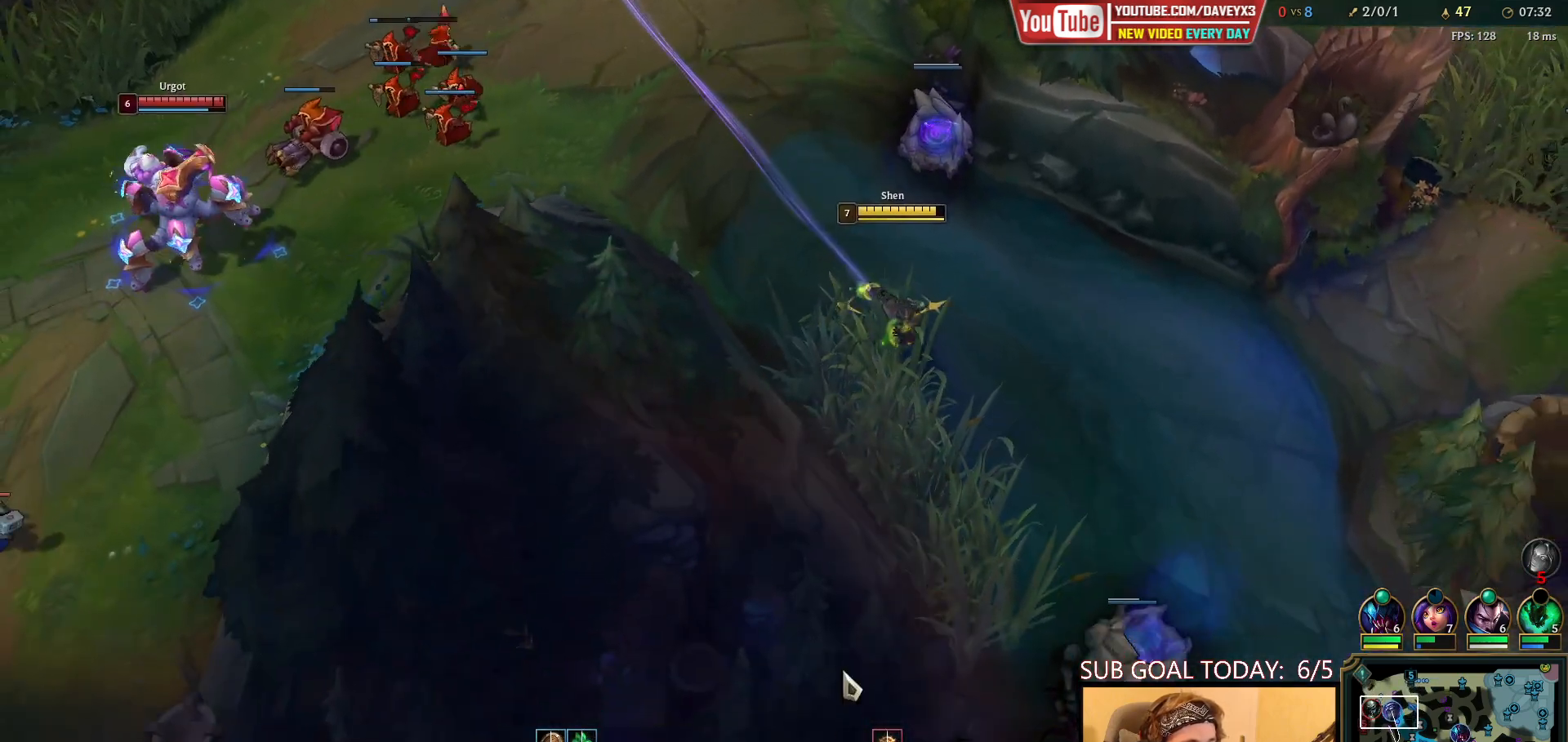
{"keys": [], "mouse": ["wheel"], "events": [[83, "mouse_right", "down"], [183, "mouse_right", "up"], [417, "mouse_wheel", "down"]]}
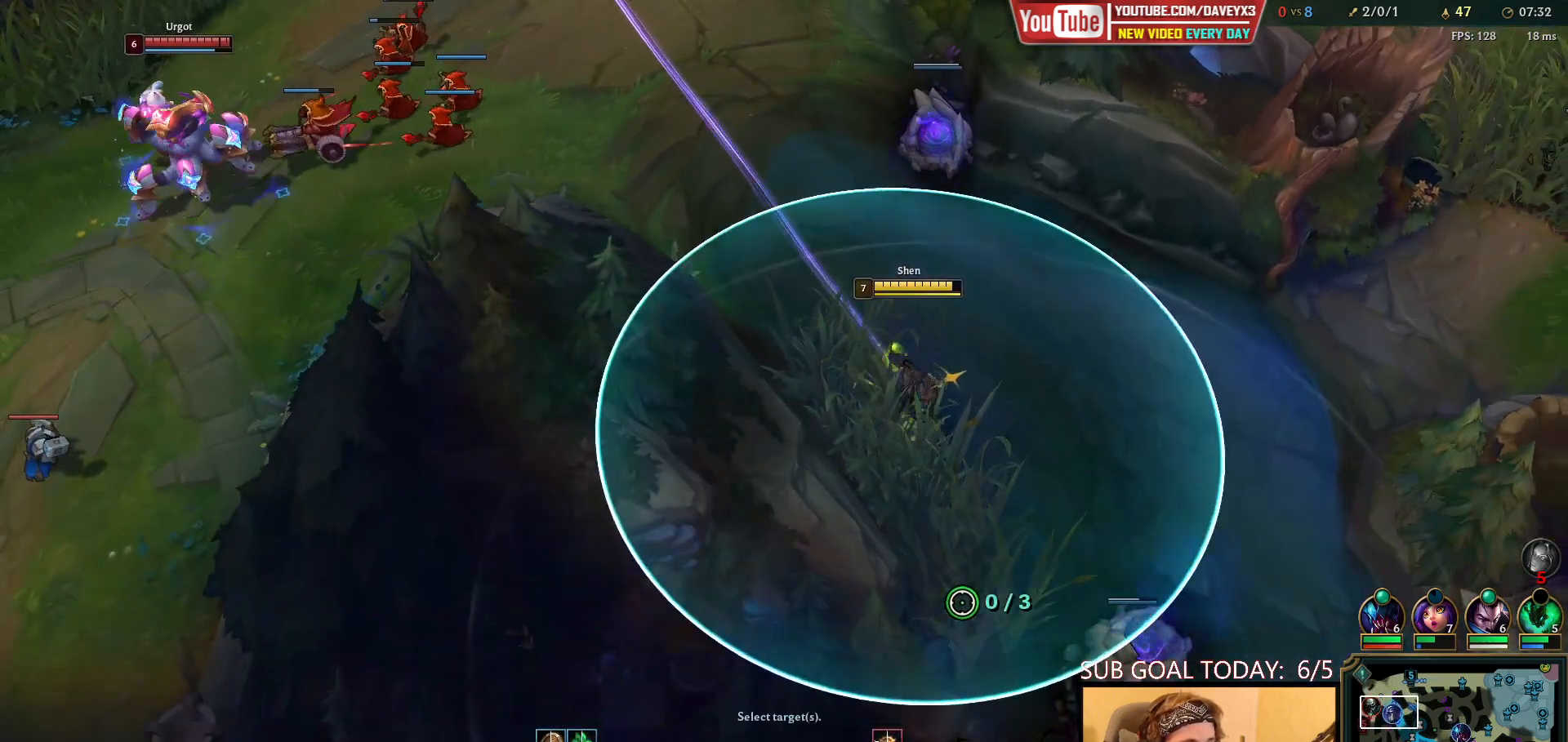
{"keys": [], "mouse": [], "events": [[17, "mouse_wheel", "up"], [133, "mouse_right", "down"], [217, "mouse_right", "up"], [317, "mouse_right", "down"], [367, "mouse_right", "up"]]}
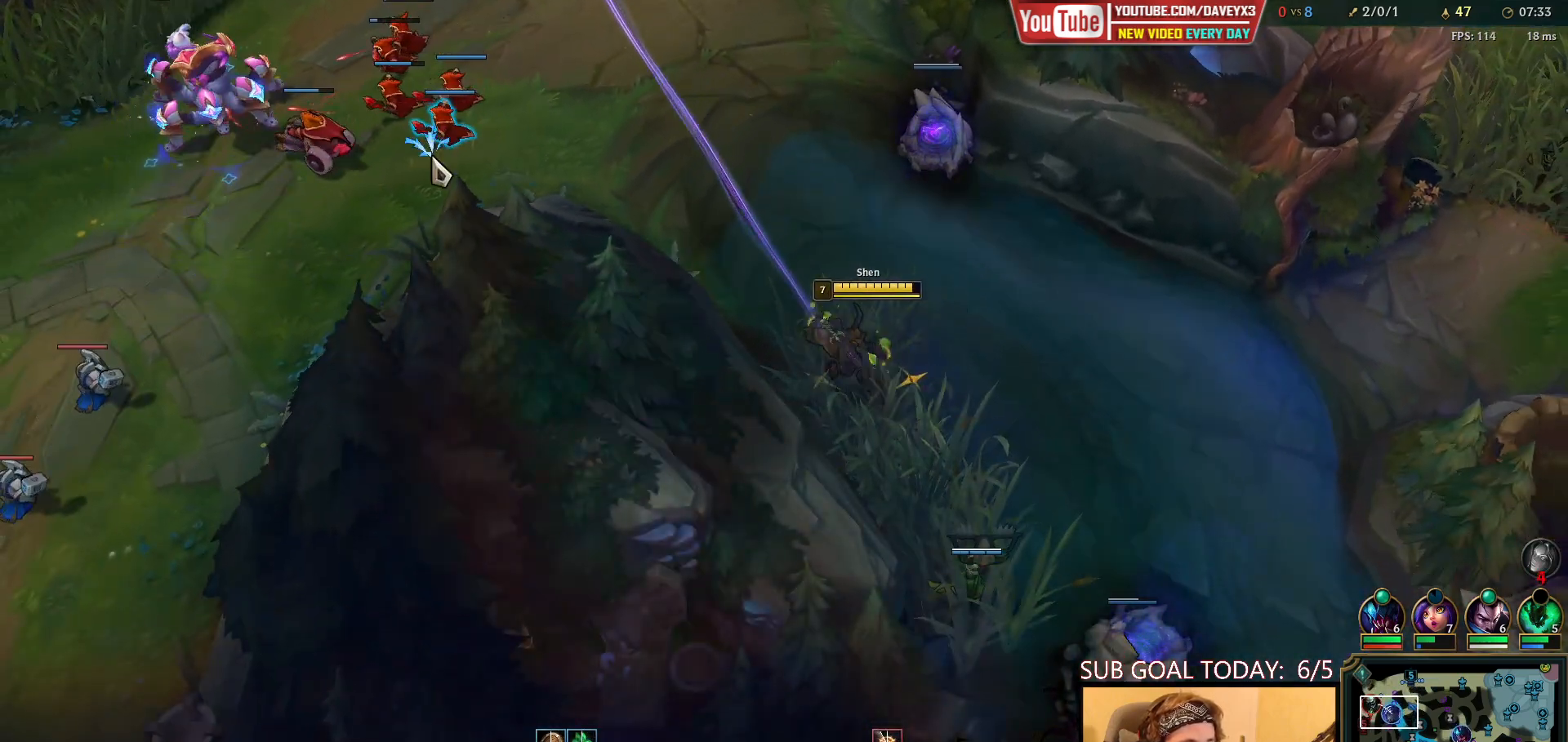
{"keys": [], "mouse": [], "events": []}
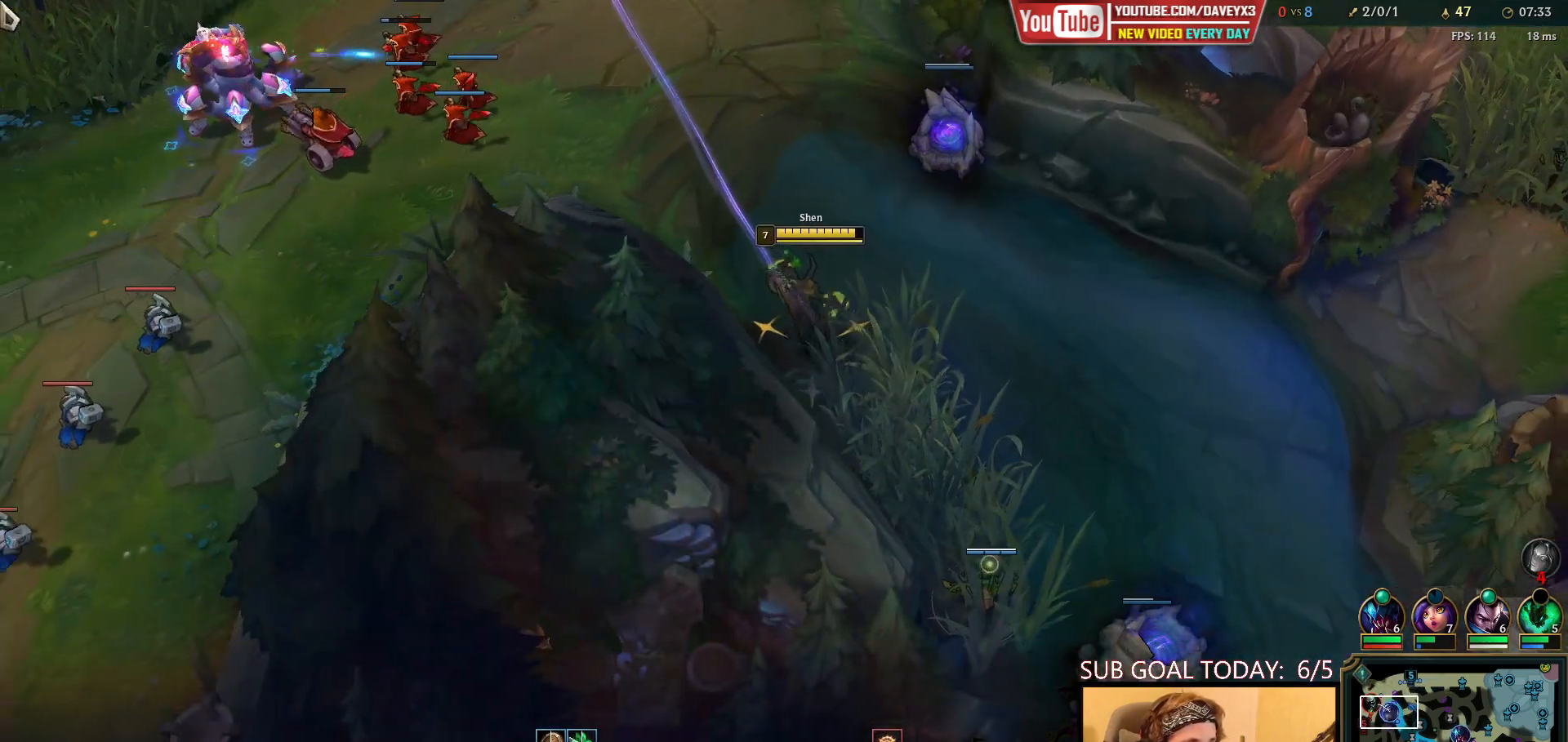
{"keys": [], "mouse": ["right"], "events": [[500, "mouse_right", "down"]]}
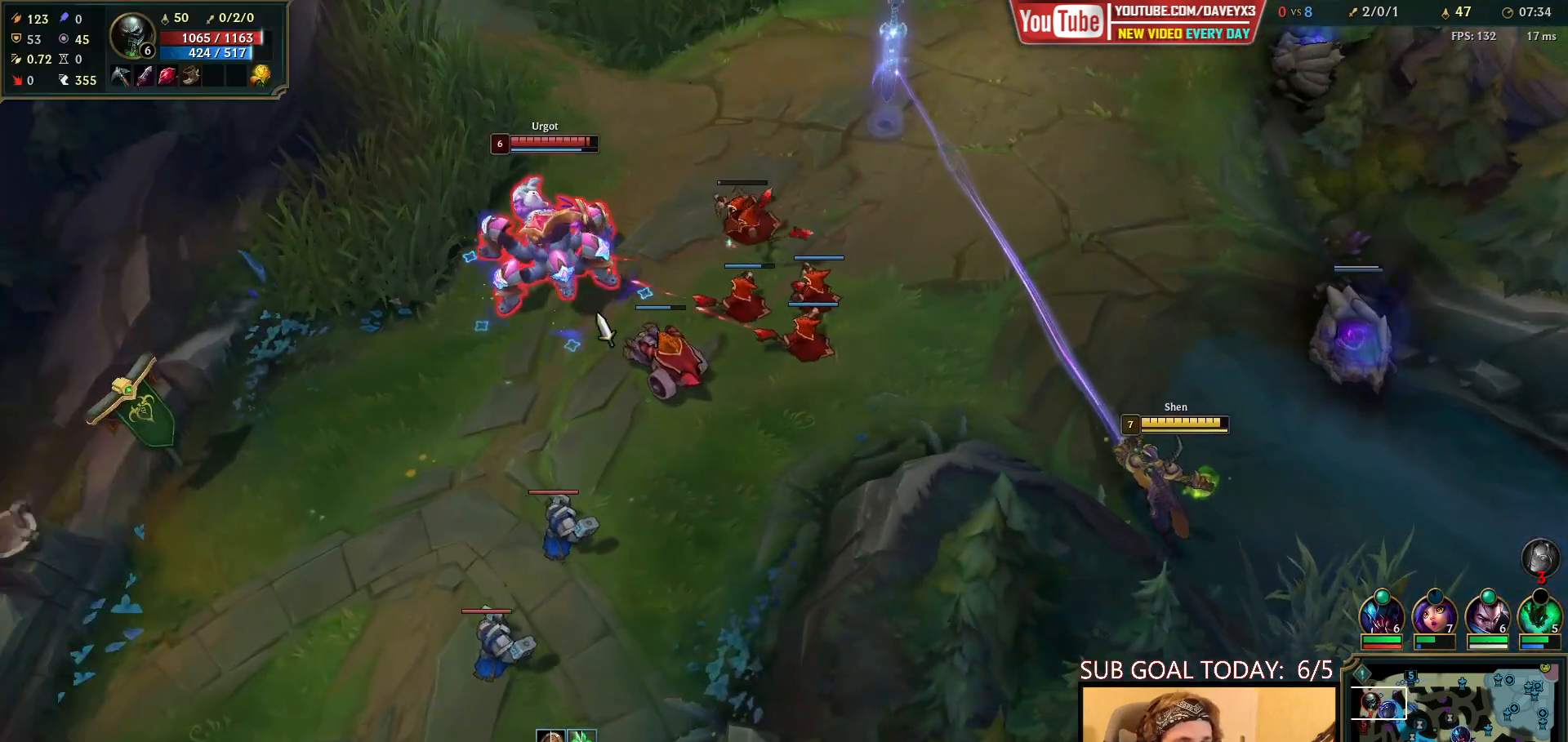
{"keys": [], "mouse": [], "events": [[100, "mouse_right", "up"], [183, "mouse_right", "down"], [317, "mouse_right", "up"]]}
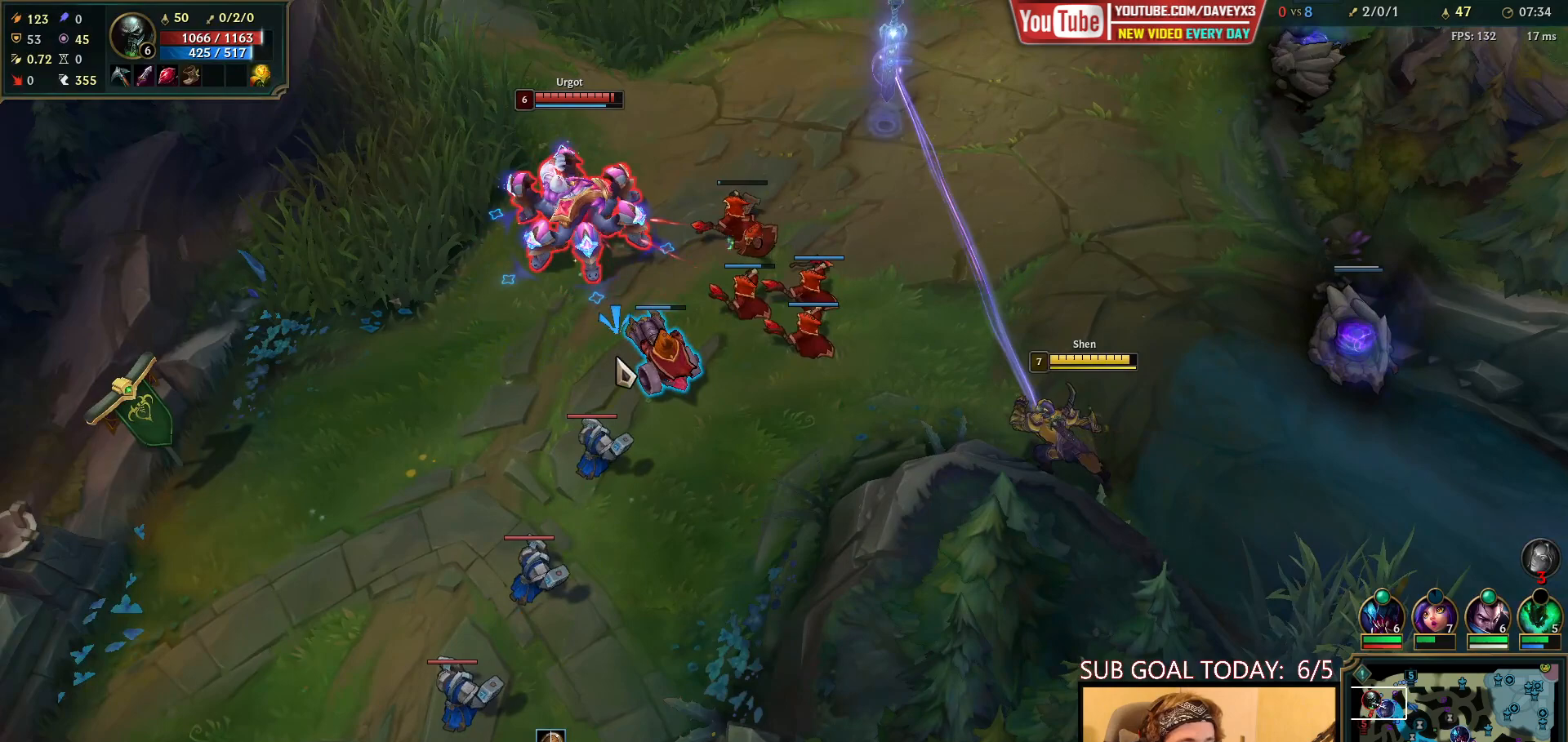
{"keys": [], "mouse": [], "events": []}
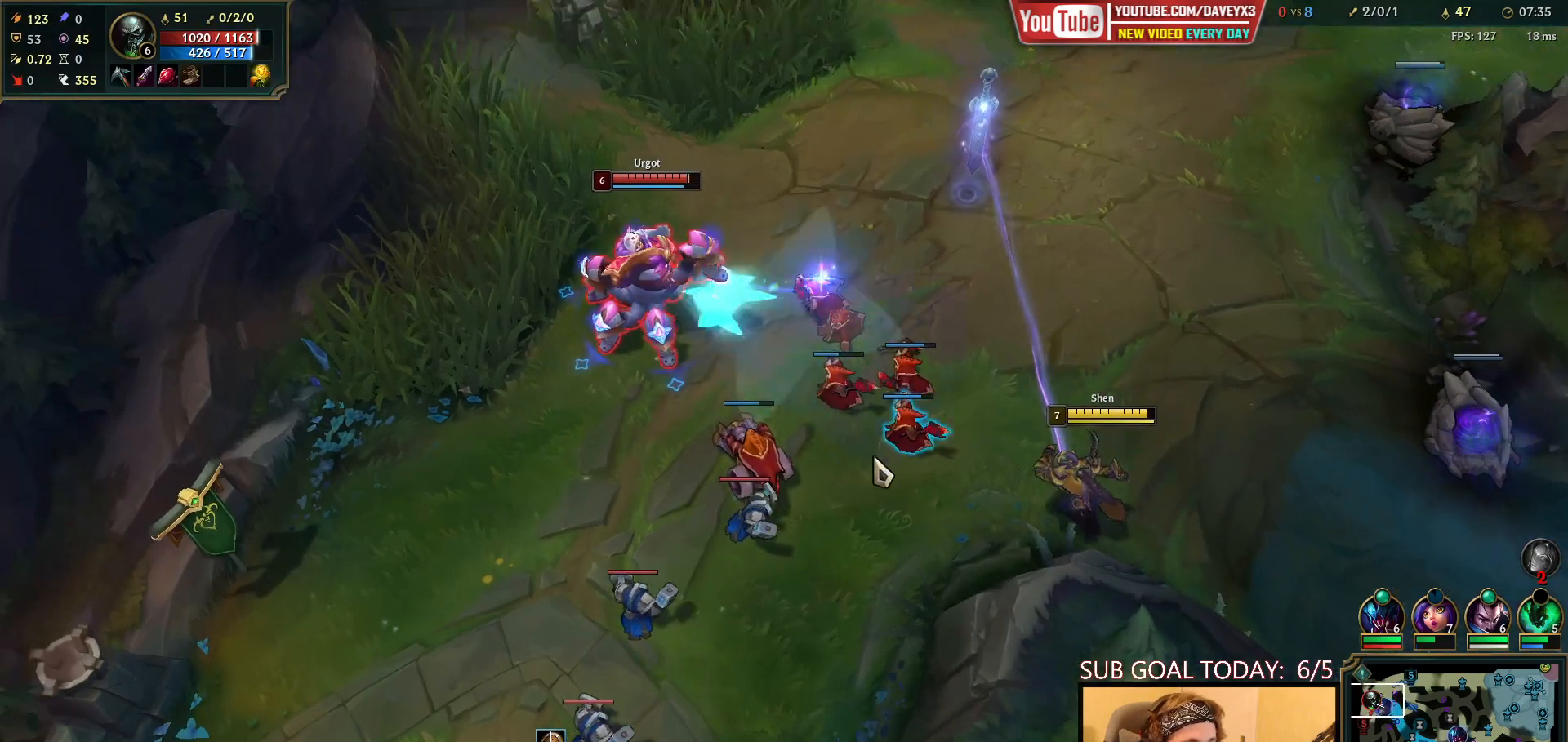
{"keys": [], "mouse": ["right"], "events": [[67, "mouse_right", "down"], [150, "mouse_right", "up"], [267, "mouse_right", "down"], [383, "mouse_right", "up"], [467, "mouse_right", "down"]]}
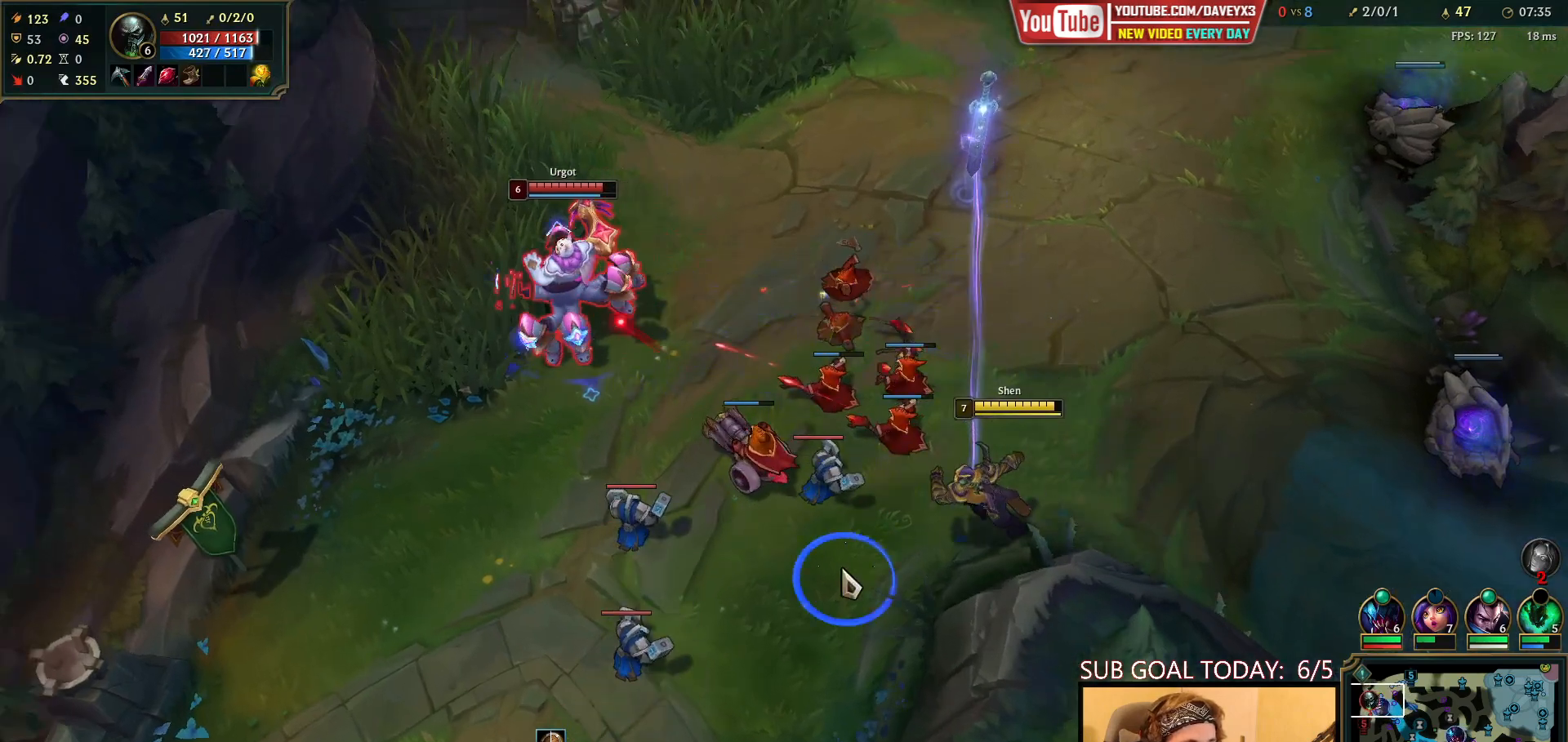
{"keys": [], "mouse": [], "events": [[50, "mouse_right", "up"], [133, "mouse_left", "down"], [233, "mouse_left", "up"]]}
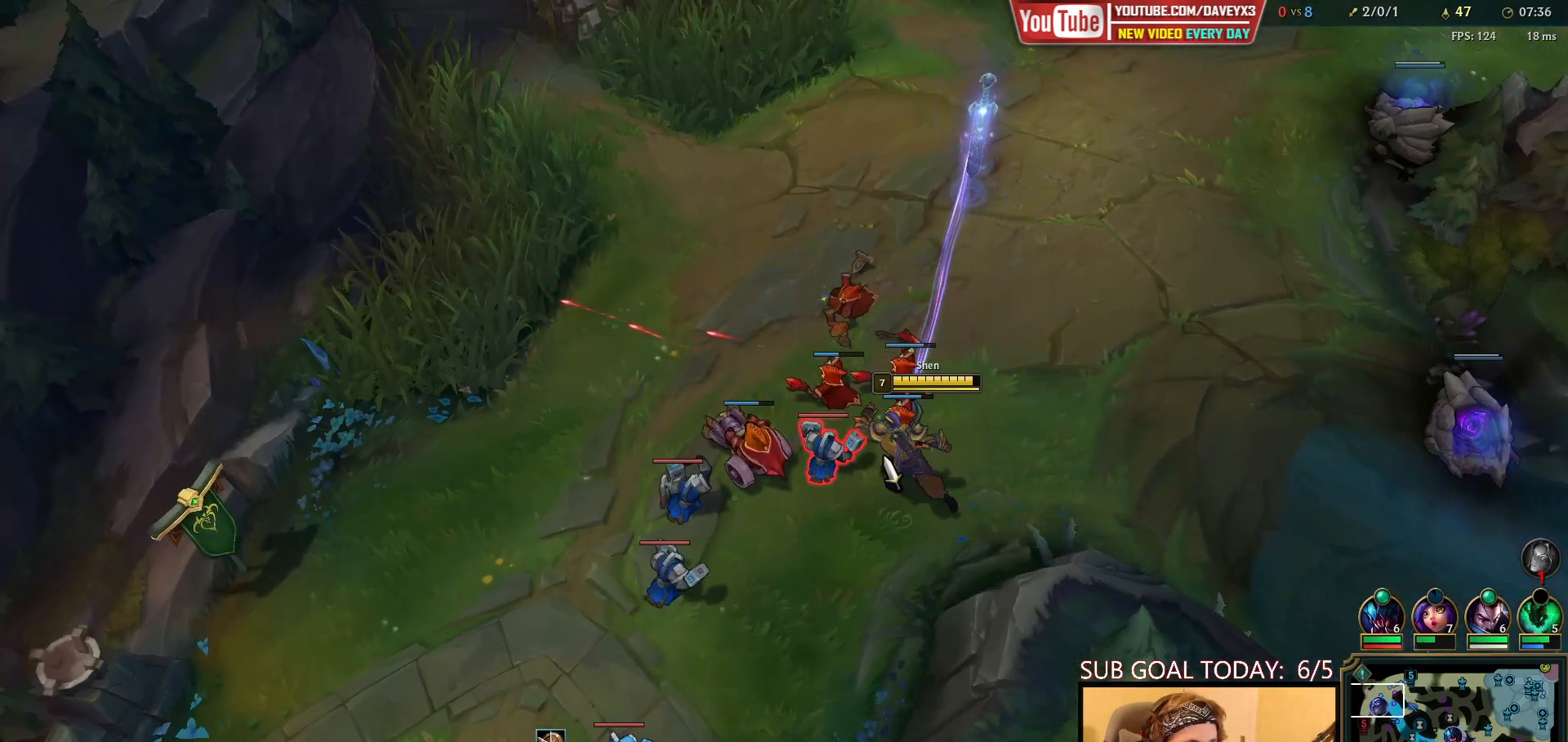
{"keys": [], "mouse": [], "events": [[200, "mouse_right", "down"], [300, "mouse_right", "up"], [383, "mouse_right", "down"], [467, "mouse_right", "up"]]}
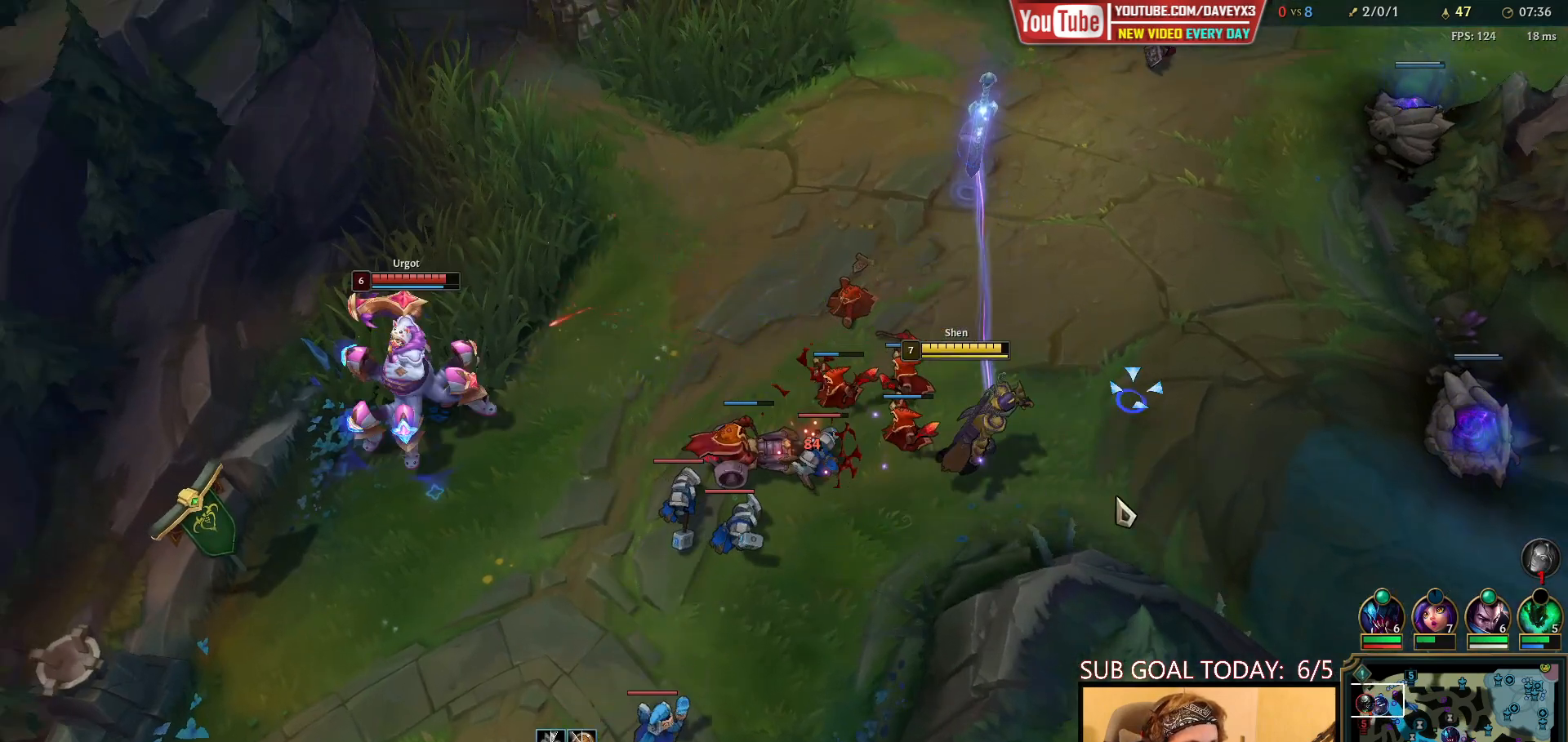
{"keys": [], "mouse": [], "events": [[83, "mouse_right", "down"], [167, "mouse_right", "up"], [250, "mouse_right", "down"], [333, "mouse_right", "up"], [400, "mouse_left", "down"], [483, "mouse_left", "up"]]}
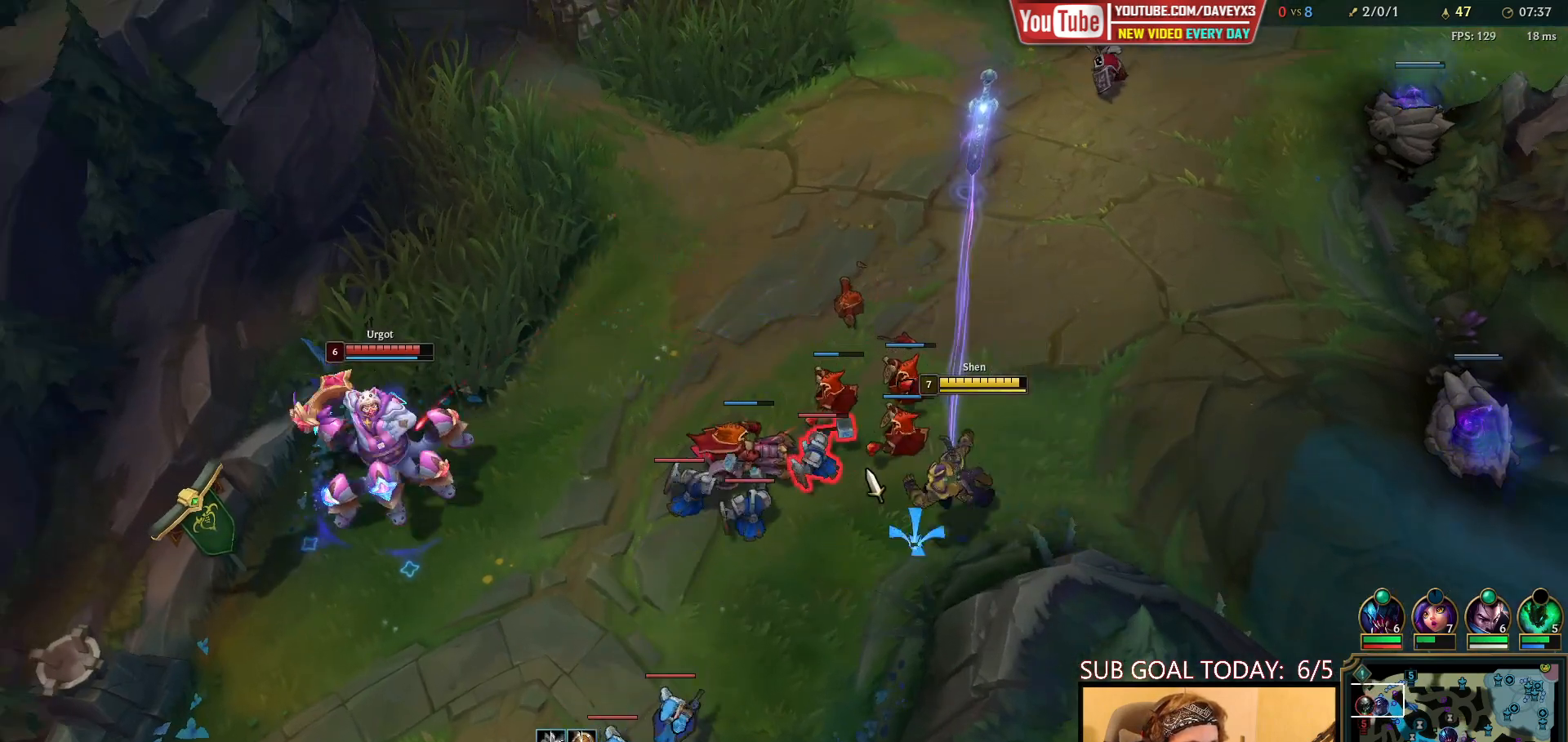
{"keys": [], "mouse": ["right"], "events": [[50, "mouse_left", "down"], [133, "mouse_left", "up"], [433, "mouse_right", "down"]]}
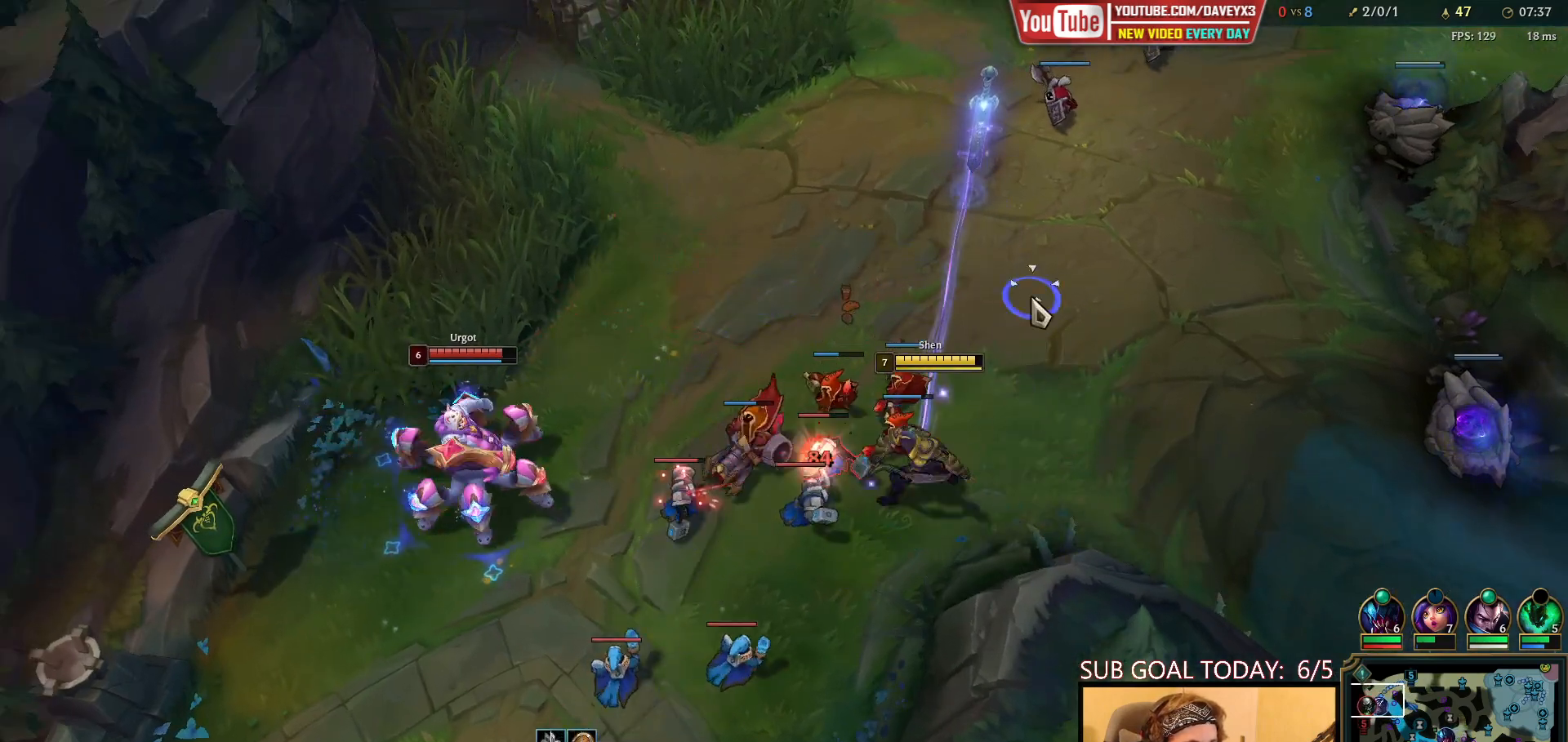
{"keys": [], "mouse": ["right"], "events": [[33, "mouse_right", "up"], [167, "mouse_right", "down"], [250, "mouse_right", "up"], [350, "mouse_right", "down"], [433, "mouse_right", "up"], [500, "mouse_right", "down"]]}
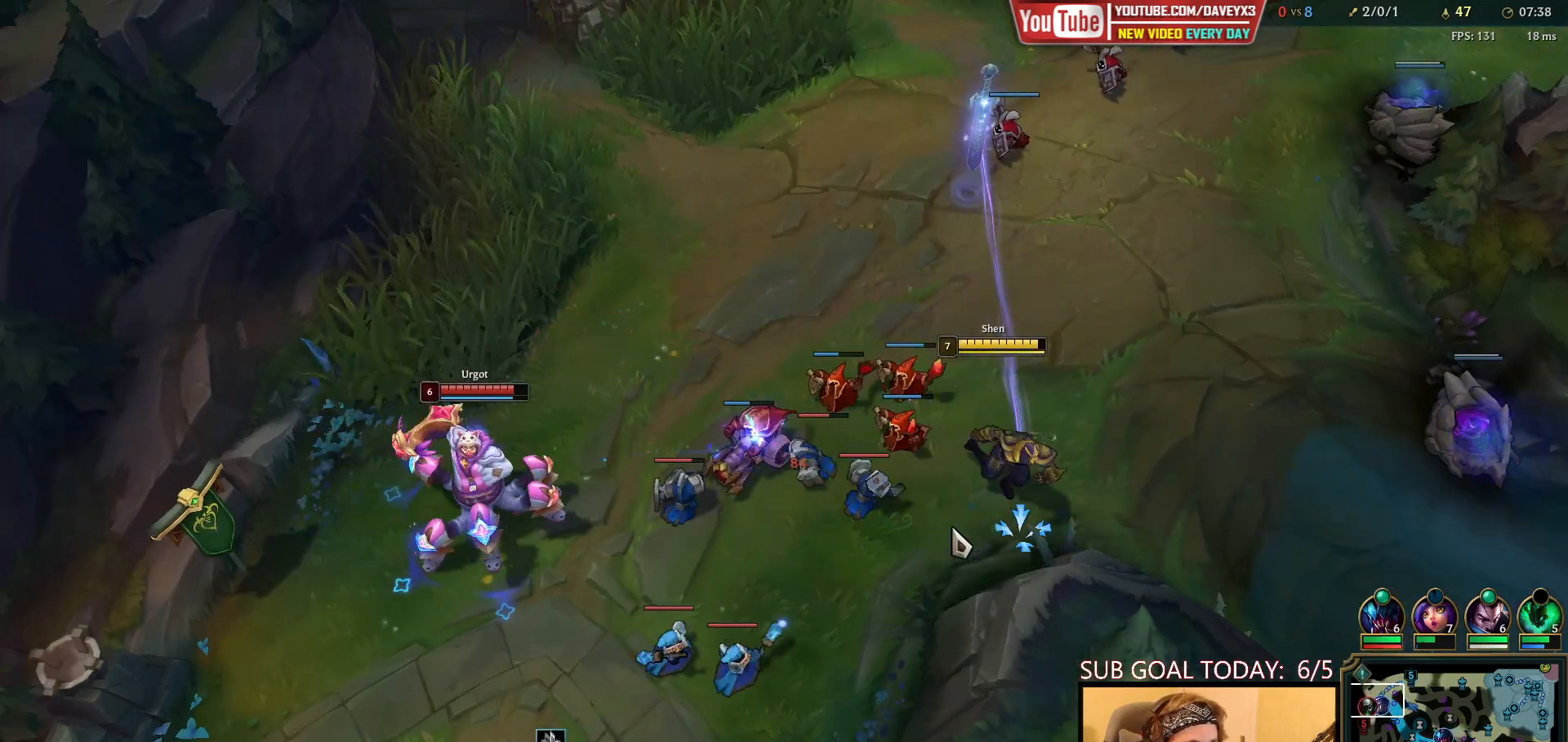
{"keys": [], "mouse": [], "events": [[67, "mouse_right", "up"], [150, "mouse_left", "down"], [233, "mouse_left", "up"], [300, "mouse_left", "down"], [383, "mouse_left", "up"]]}
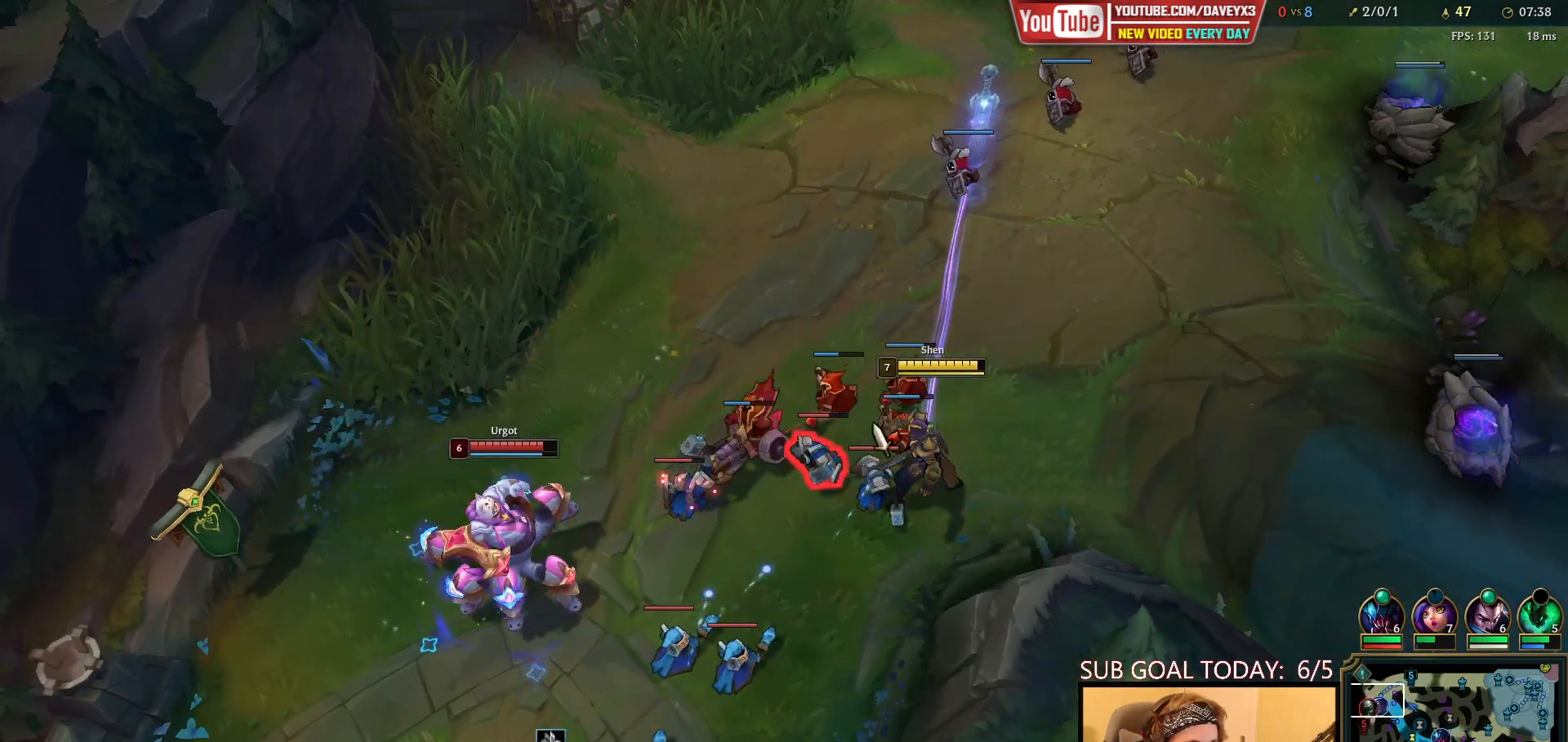
{"keys": [], "mouse": [], "events": [[150, "mouse_right", "down"], [300, "mouse_right", "up"], [400, "mouse_right", "down"], [500, "mouse_right", "up"]]}
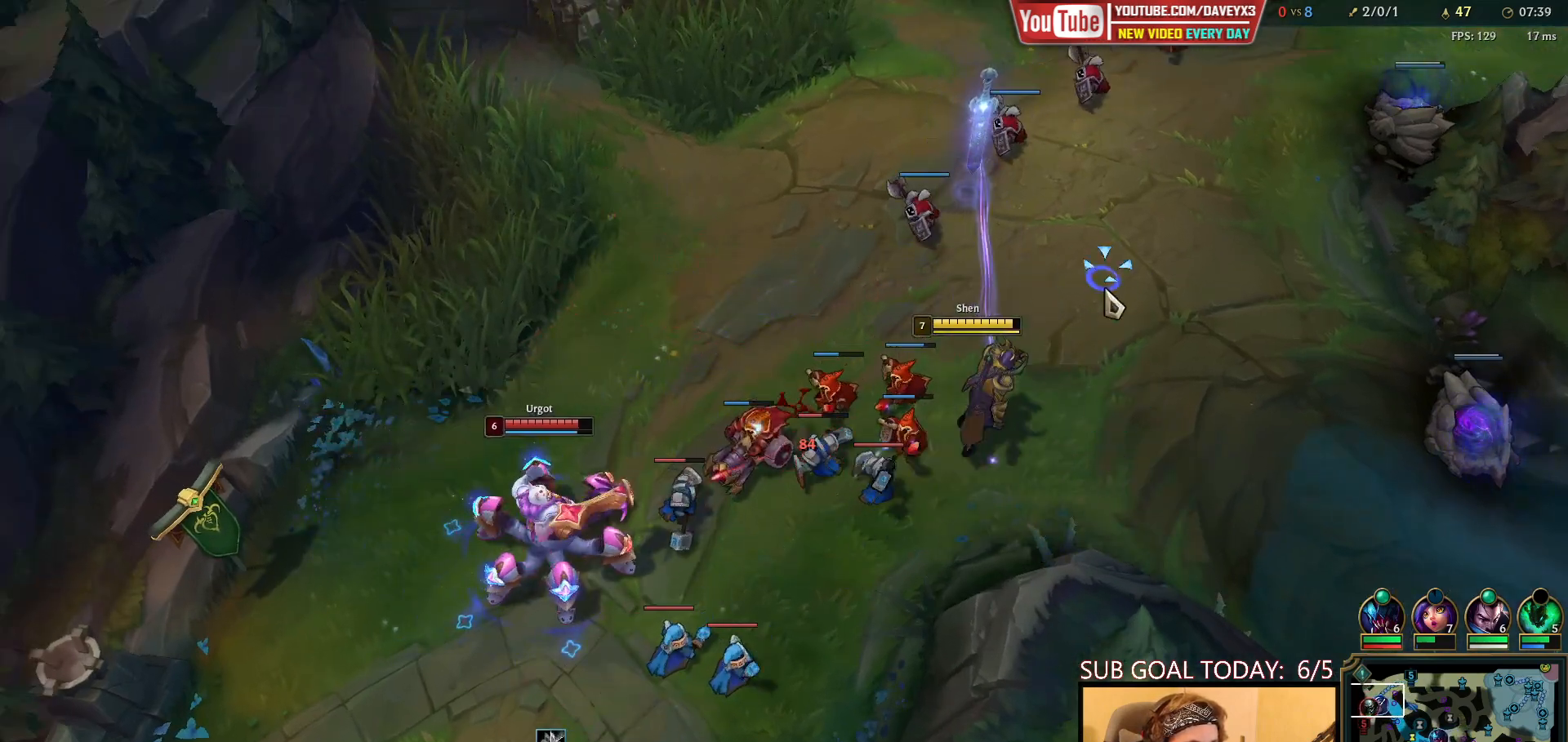
{"keys": [], "mouse": ["left"], "events": [[133, "mouse_right", "down"], [200, "mouse_right", "up"], [267, "mouse_right", "down"], [367, "mouse_right", "up"], [383, "mouse_left", "down"]]}
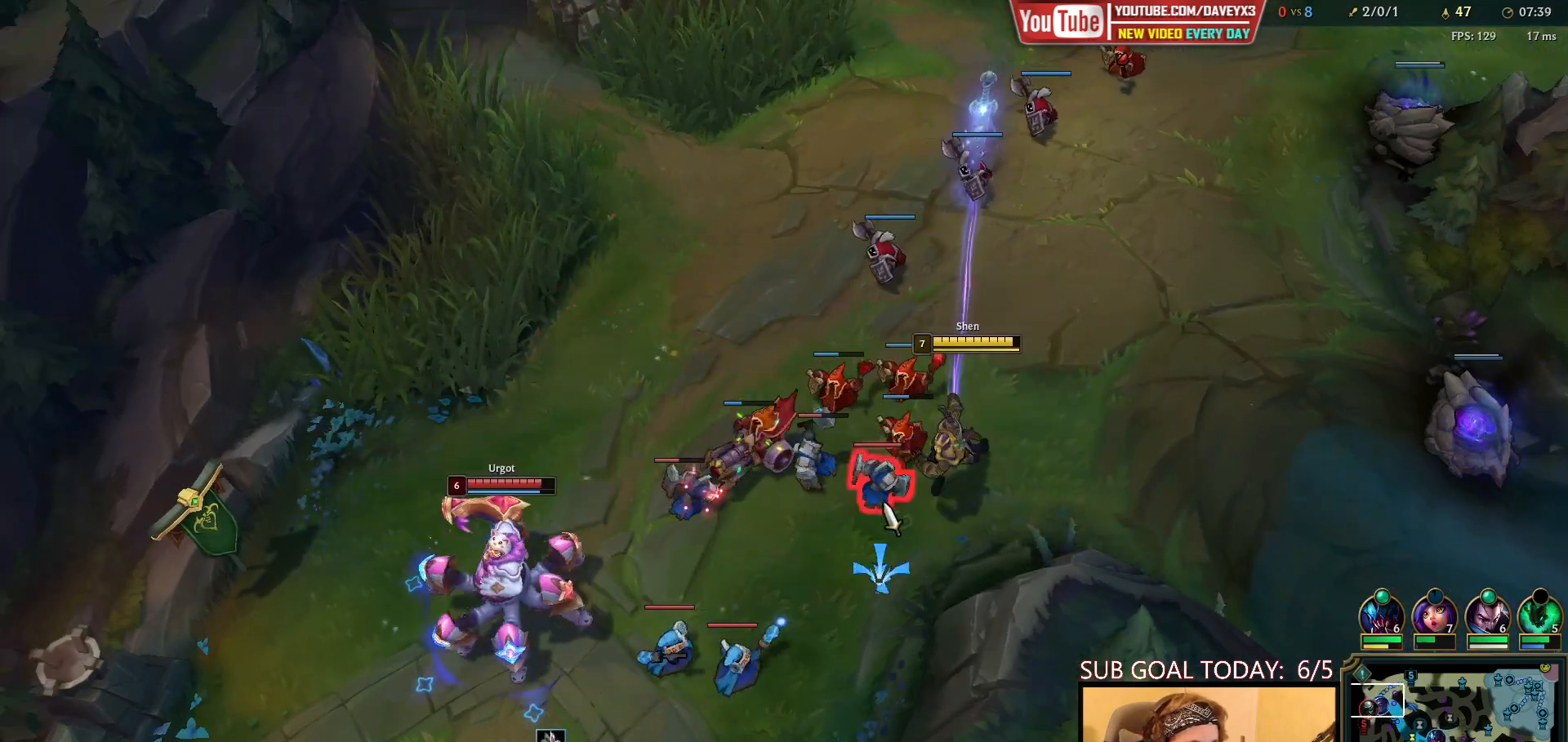
{"keys": [], "mouse": ["right"], "events": [[33, "mouse_left", "up"], [200, "mouse_right", "down"], [300, "mouse_right", "up"], [400, "mouse_right", "down"]]}
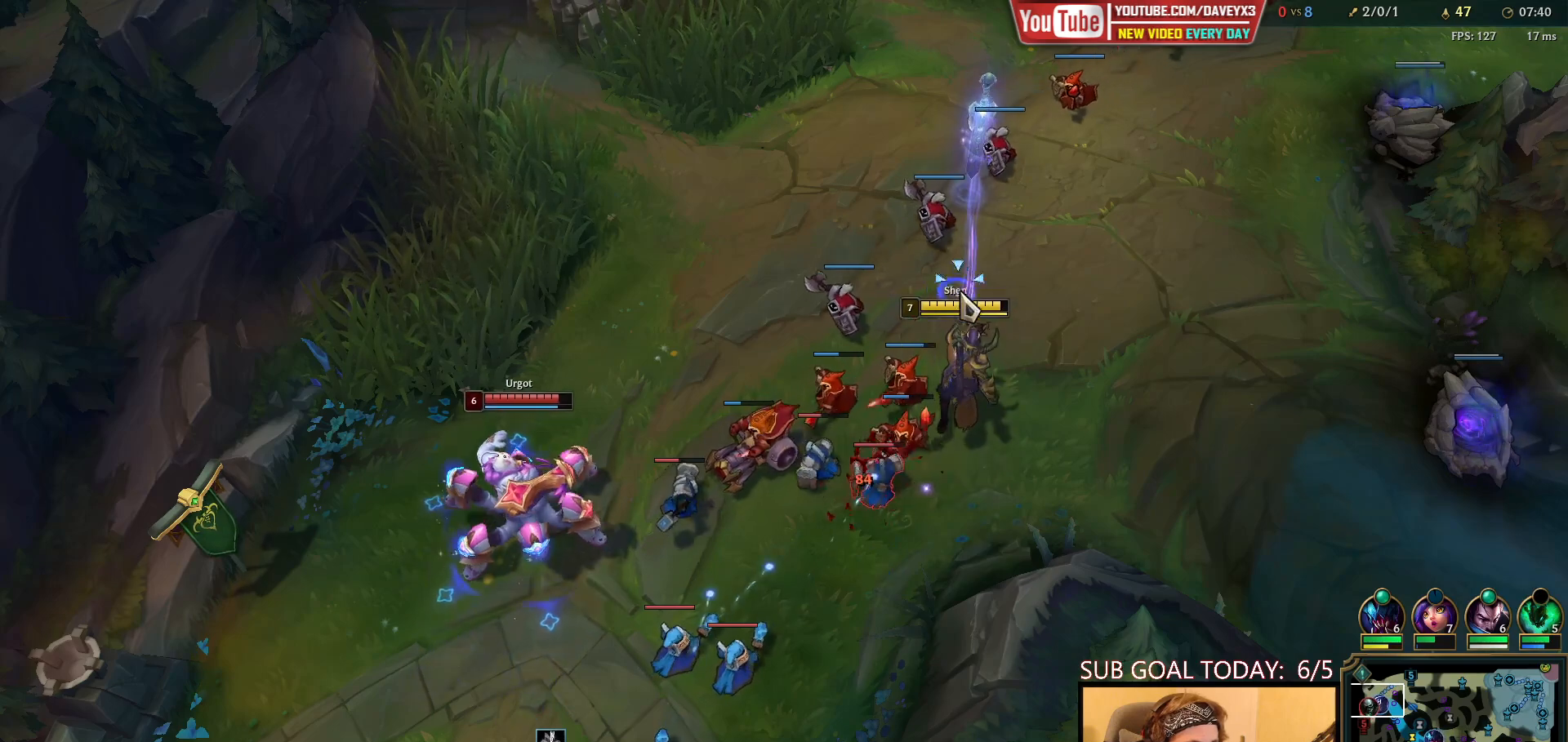
{"keys": [], "mouse": [], "events": [[17, "mouse_right", "up"], [167, "mouse_right", "down"], [250, "mouse_right", "up"], [333, "mouse_right", "down"], [450, "mouse_right", "up"]]}
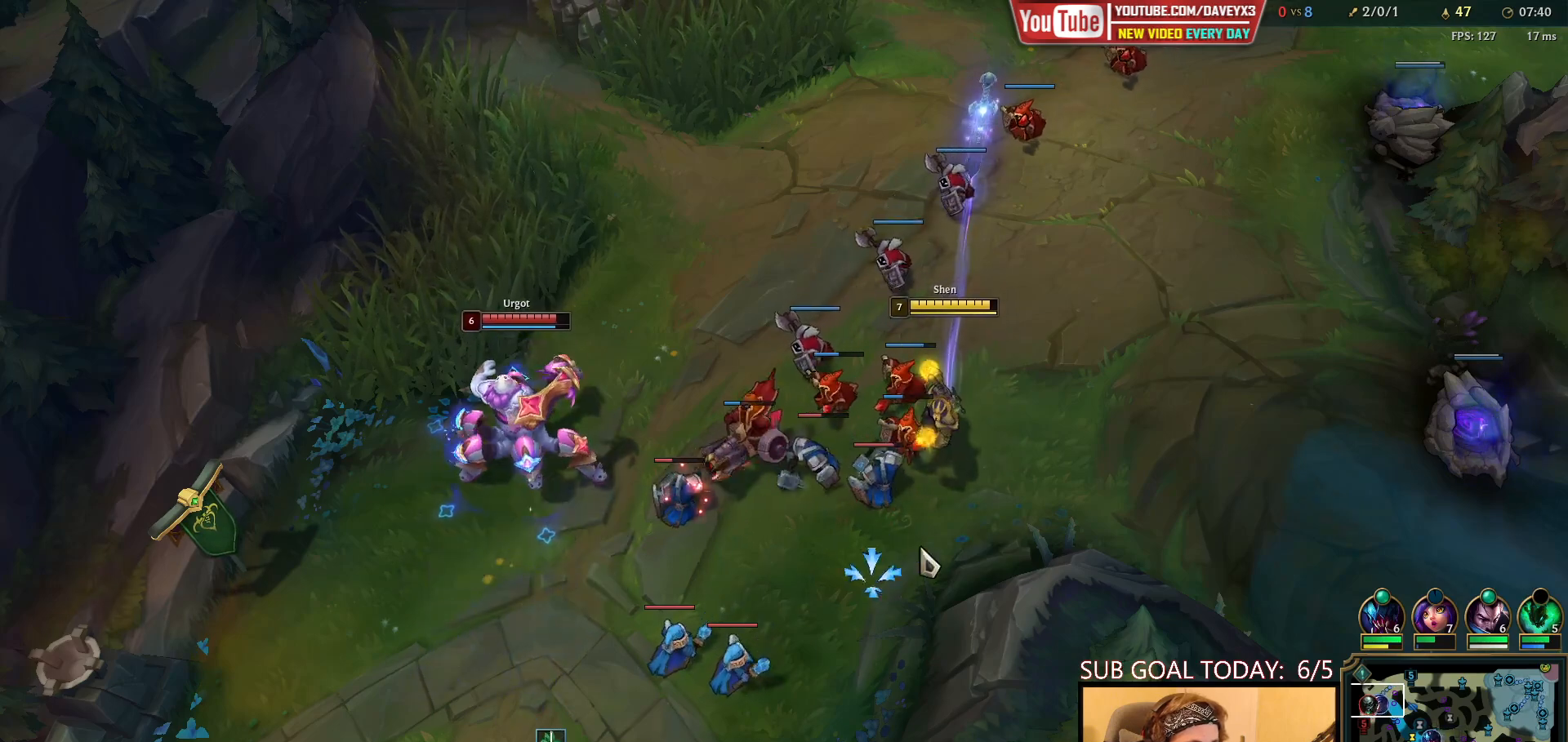
{"keys": [], "mouse": [], "events": [[100, "mouse_right", "down"], [183, "mouse_right", "up"], [267, "mouse_left", "down"], [400, "mouse_left", "up"]]}
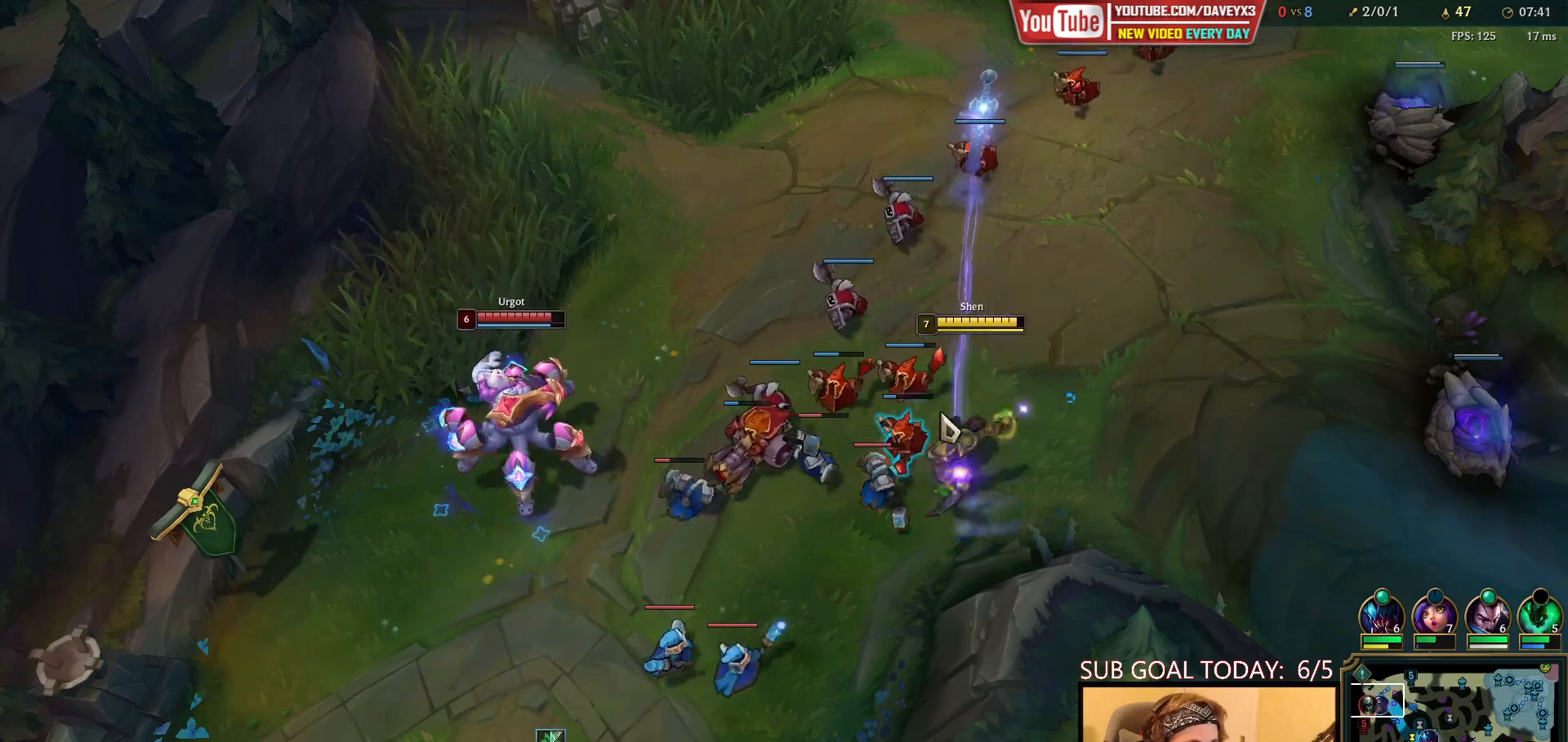
{"keys": [], "mouse": ["right"], "events": [[50, "mouse_right", "down"], [167, "mouse_right", "up"], [317, "mouse_right", "down"], [400, "mouse_right", "up"], [500, "mouse_right", "down"]]}
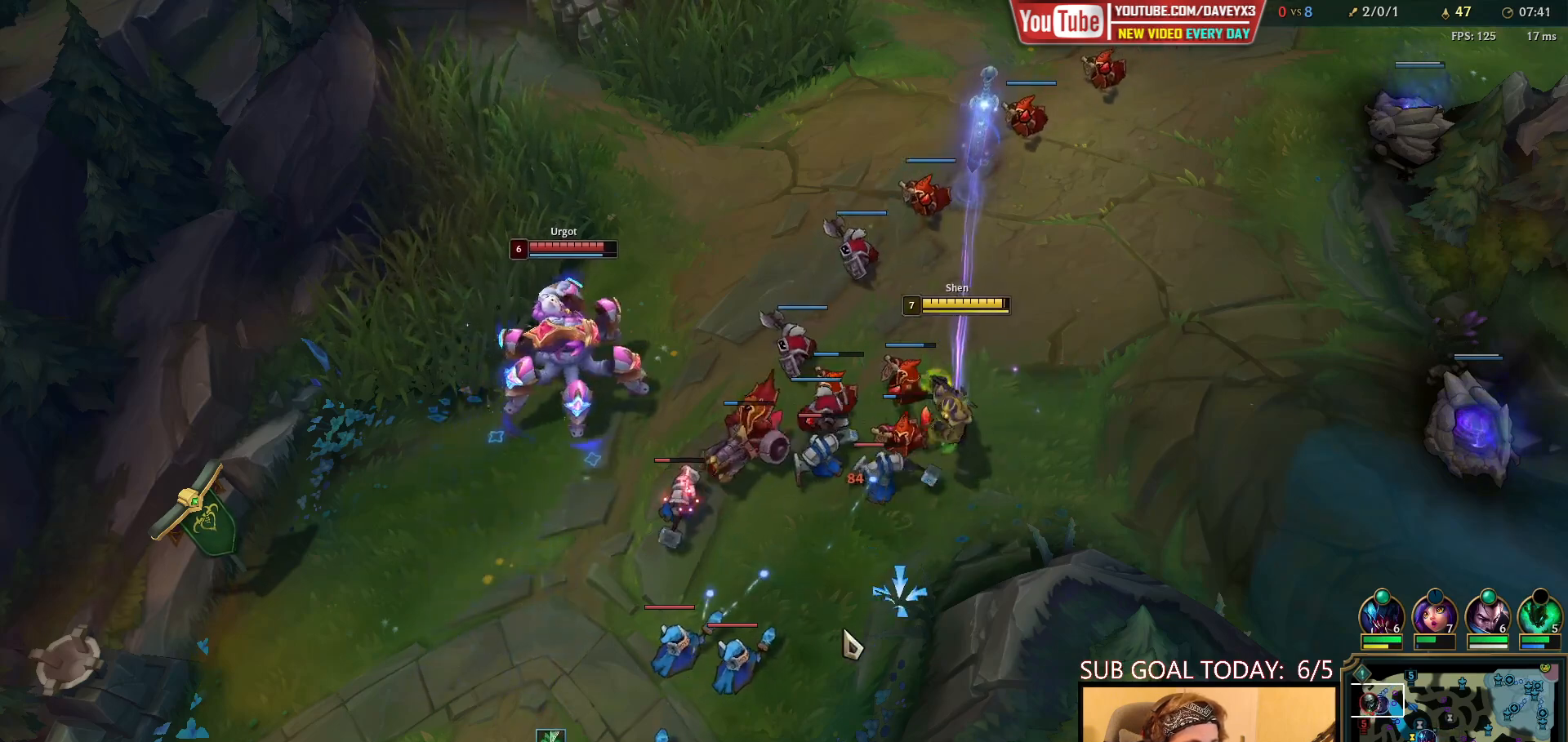
{"keys": [], "mouse": [], "events": [[100, "mouse_right", "up"], [167, "mouse_right", "down"], [283, "mouse_right", "up"], [367, "mouse_right", "down"], [467, "mouse_right", "up"]]}
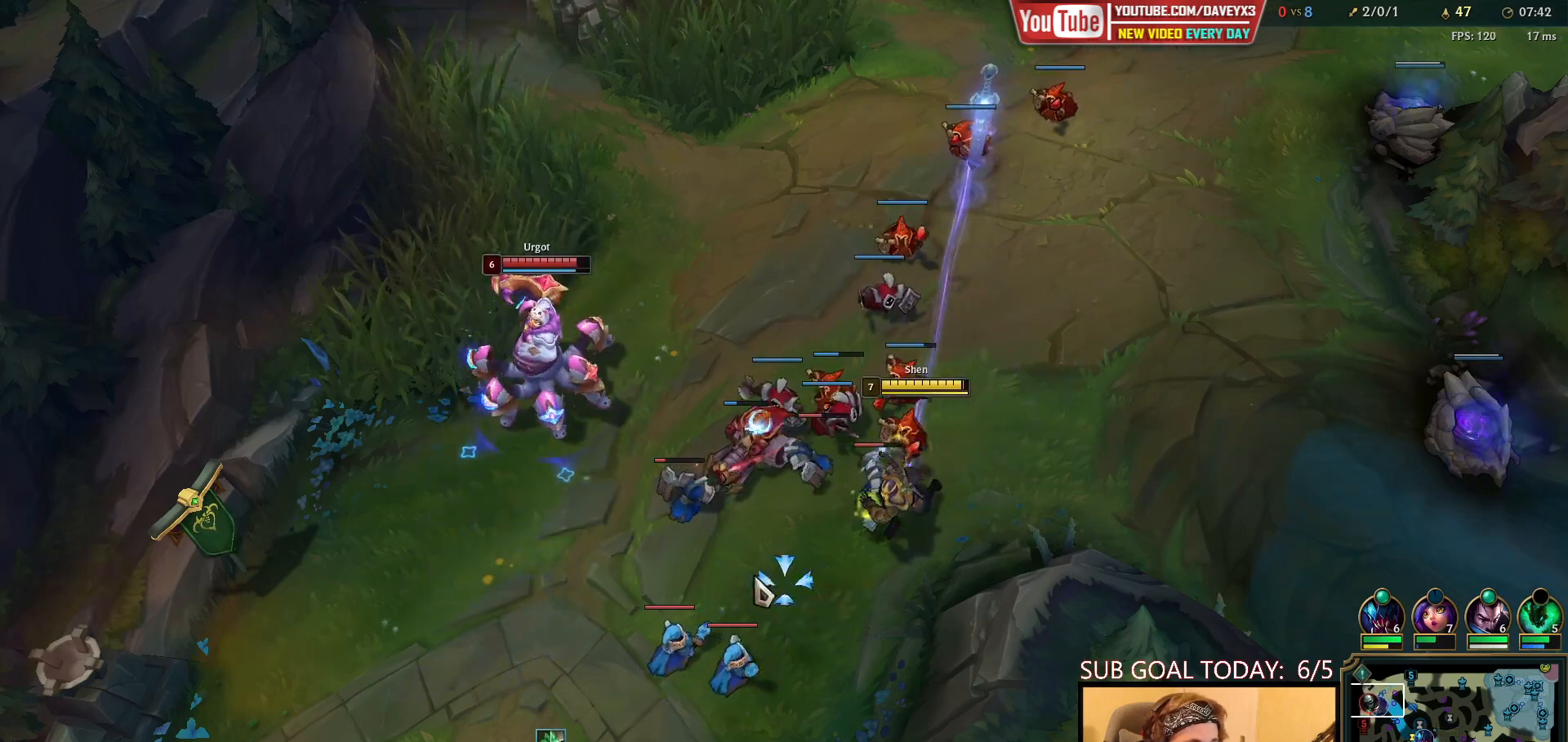
{"keys": [], "mouse": [], "events": [[117, "mouse_left", "down"], [117, "mouse_right", "down"], [167, "mouse_right", "up"], [217, "mouse_left", "up"], [283, "mouse_left", "down"], [383, "mouse_left", "up"]]}
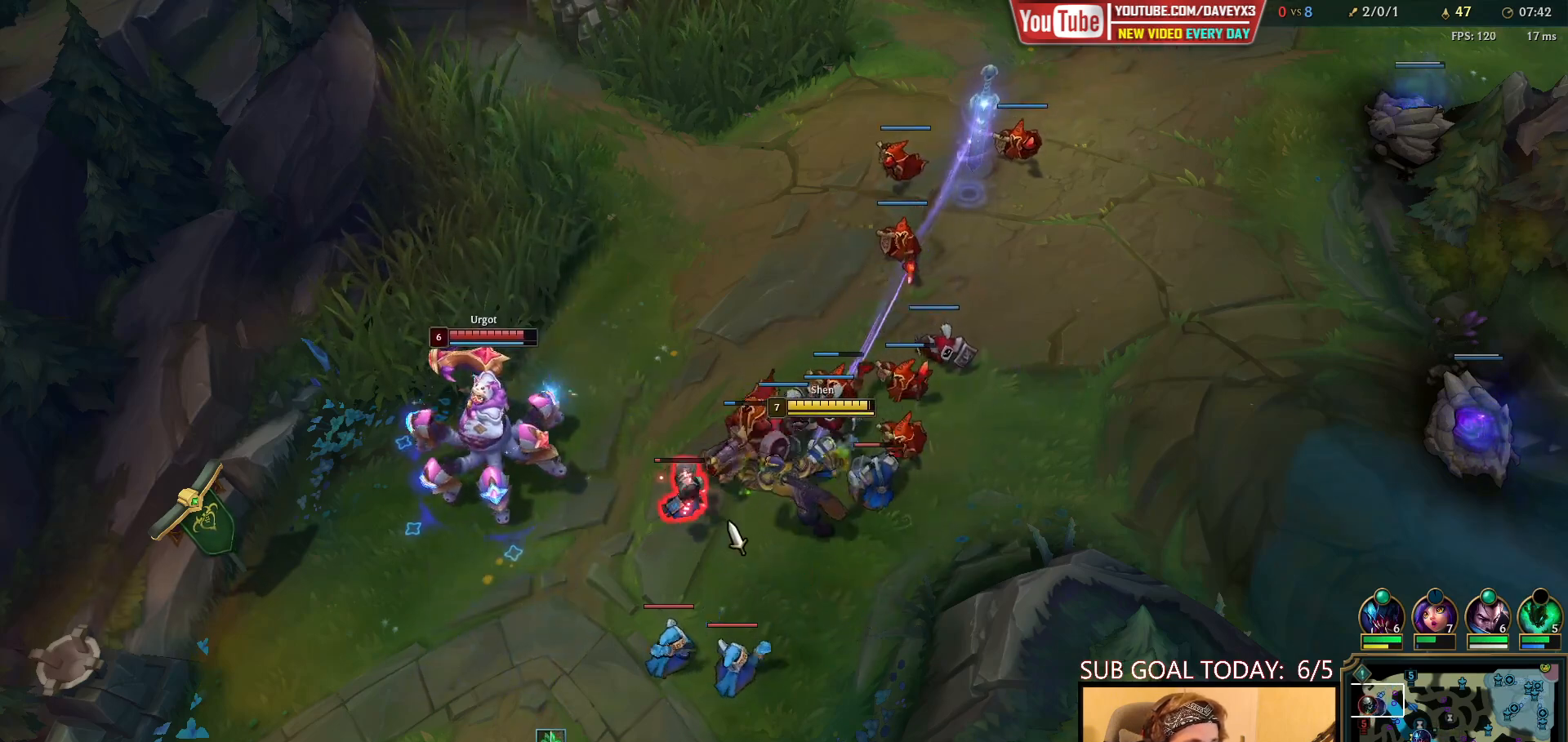
{"keys": [], "mouse": ["right"], "events": [[450, "mouse_right", "down"]]}
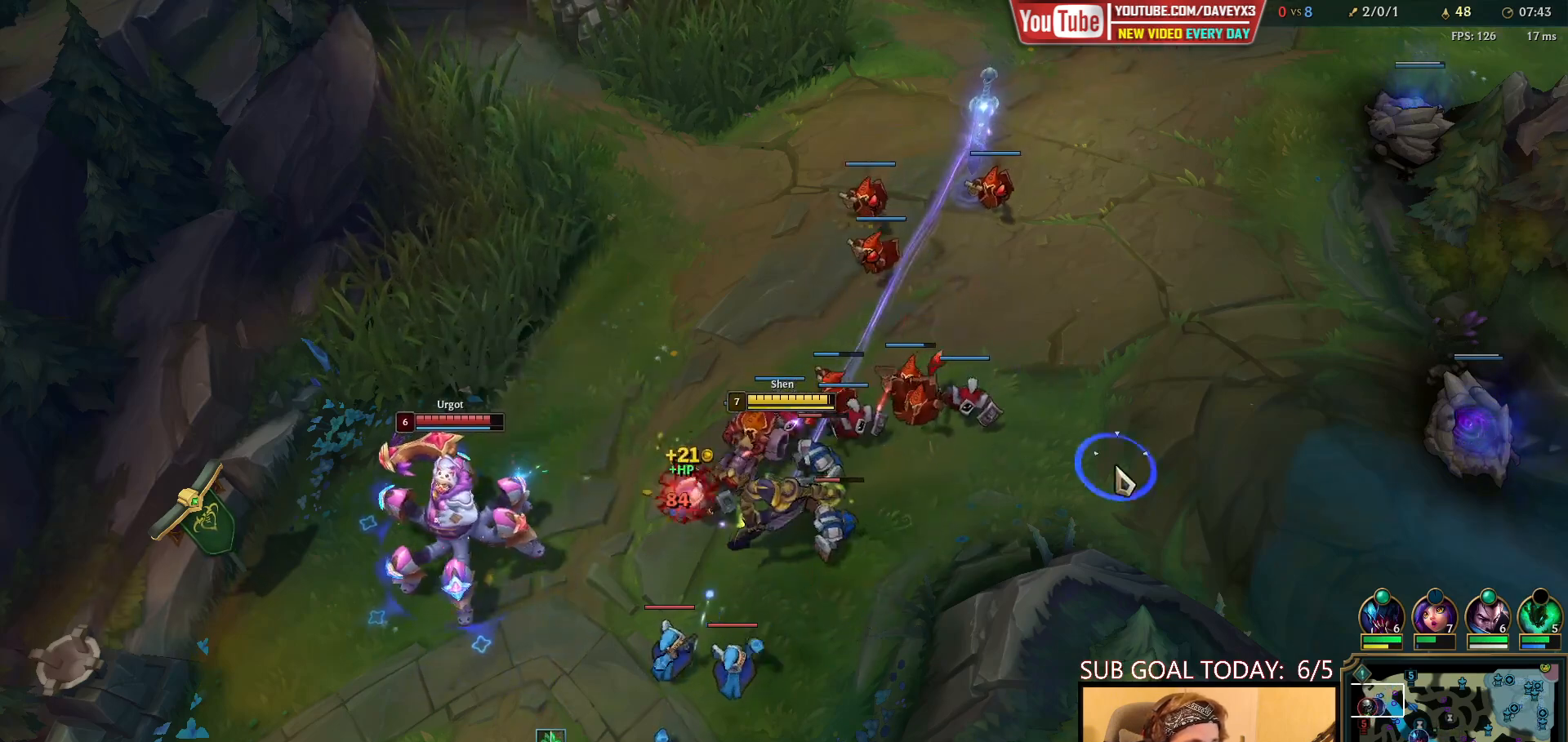
{"keys": [], "mouse": [], "events": [[67, "mouse_right", "up"], [167, "mouse_right", "down"], [300, "mouse_right", "up"], [417, "mouse_right", "down"], [483, "mouse_right", "up"]]}
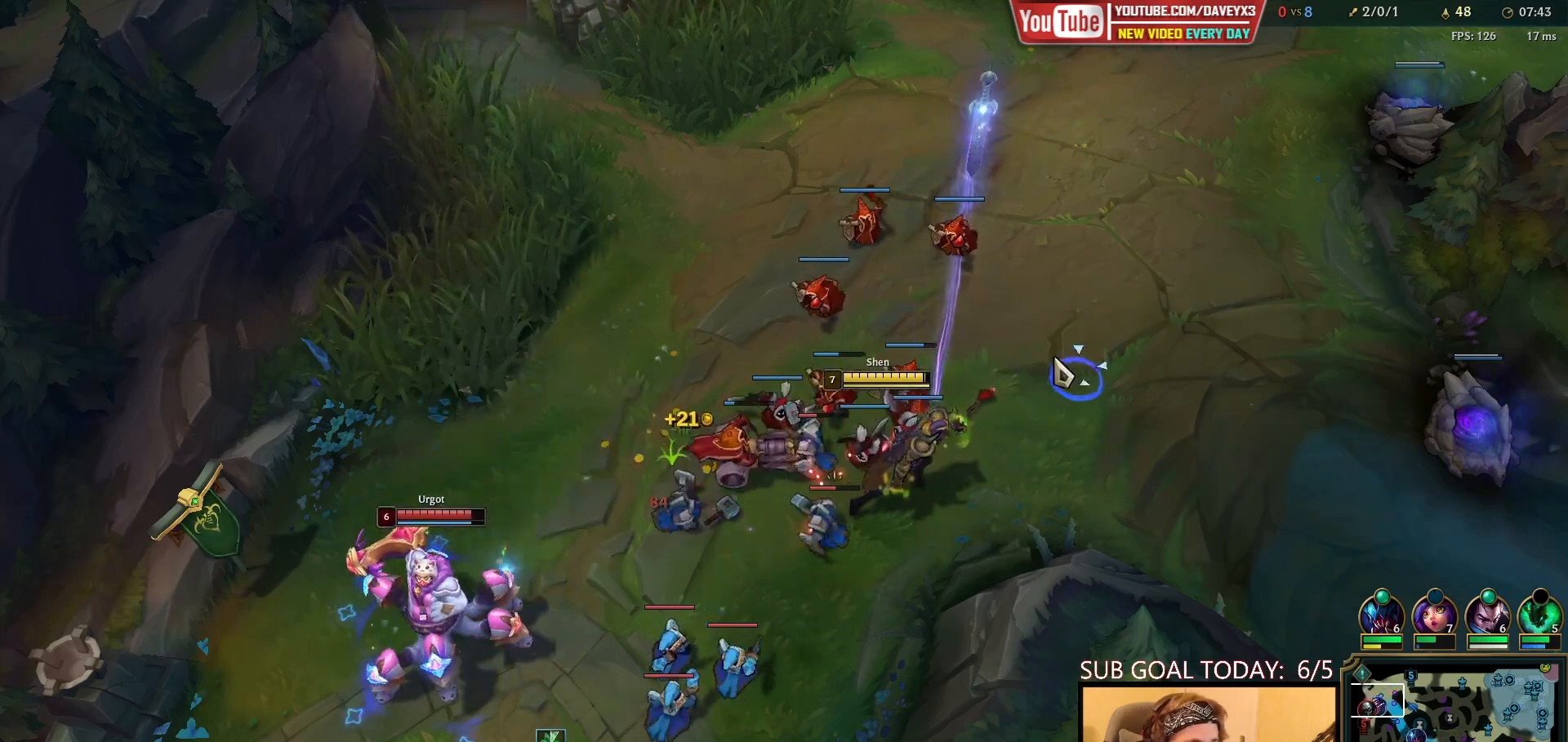
{"keys": [], "mouse": ["right"], "events": [[100, "mouse_right", "down"], [200, "mouse_right", "up"], [283, "mouse_right", "down"], [400, "mouse_right", "up"], [500, "mouse_right", "down"]]}